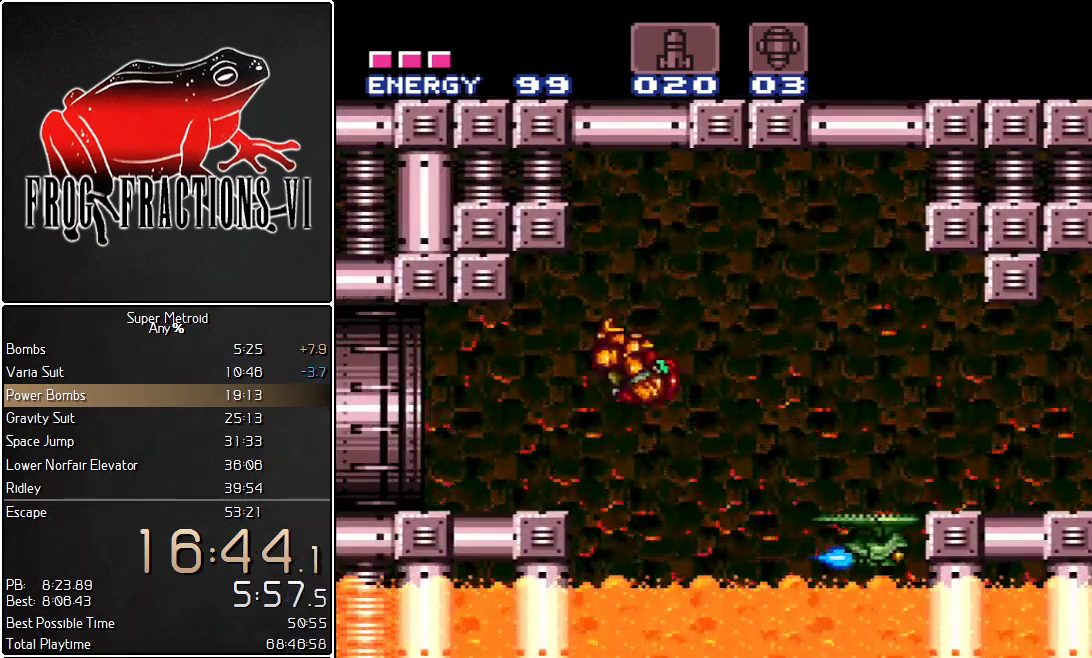
Gameplay with a controller (Nintendo layout); each line is a JSON object with the inputs held at the frame after it. "events" lists button and stick changes between this image and that frame as [ms after this image, input, new state], when the widget could be followed in between. Not read: L3 R3.
{"buttons": ["L1", "DPAD_LEFT"], "events": []}
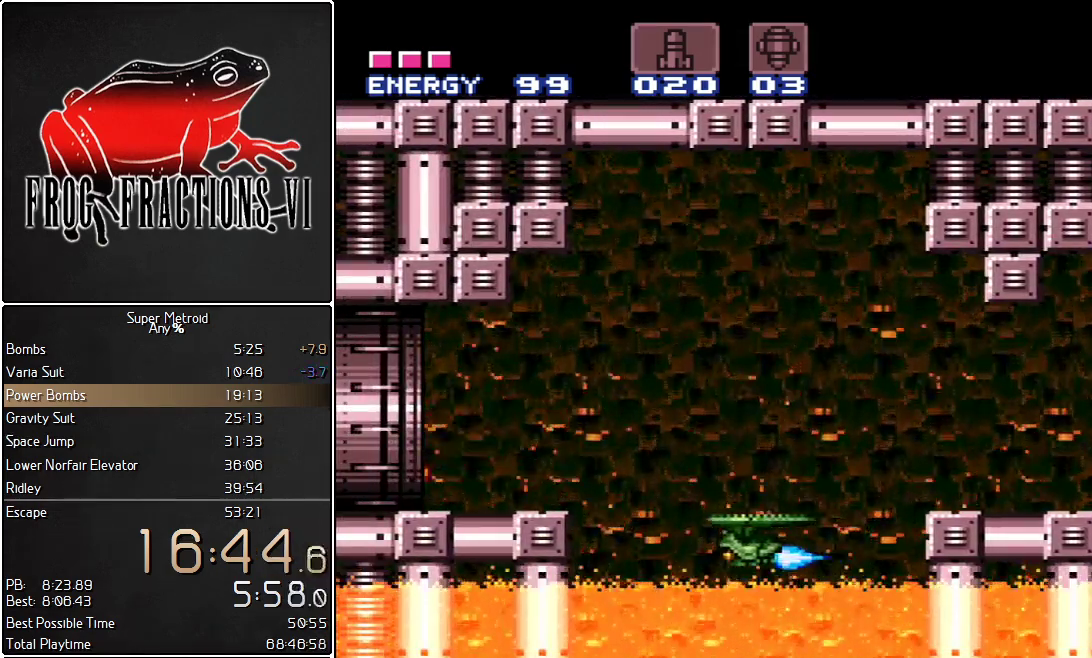
{"buttons": ["B", "L1"], "events": [[67, "B", "down"], [83, "DPAD_LEFT", "up"]]}
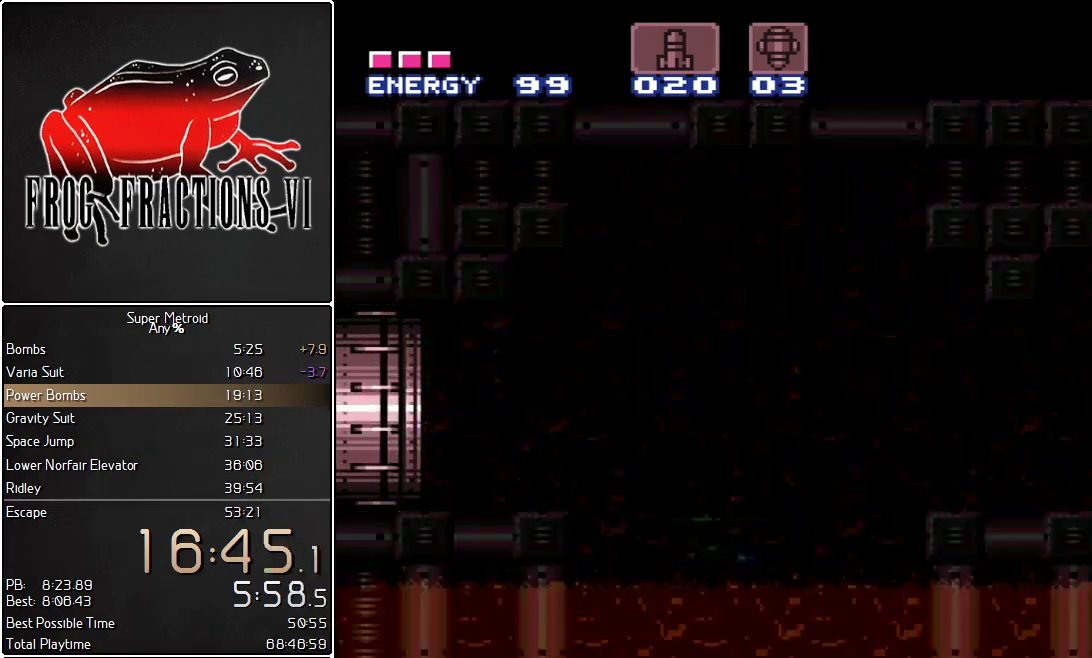
{"buttons": ["L1"], "events": [[67, "B", "up"]]}
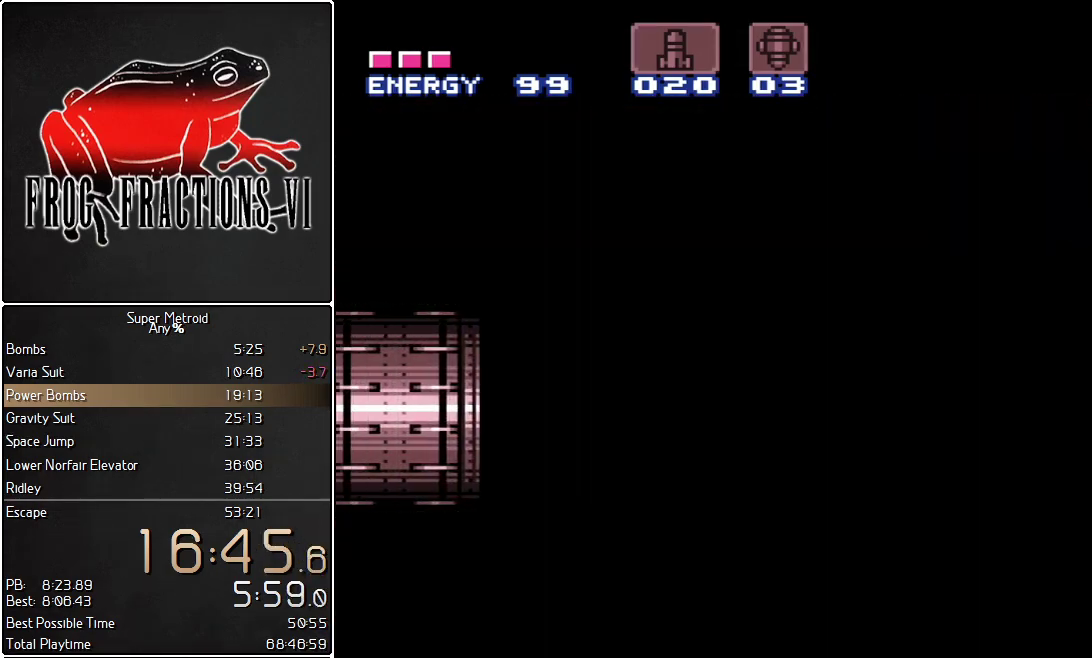
{"buttons": ["L1"], "events": []}
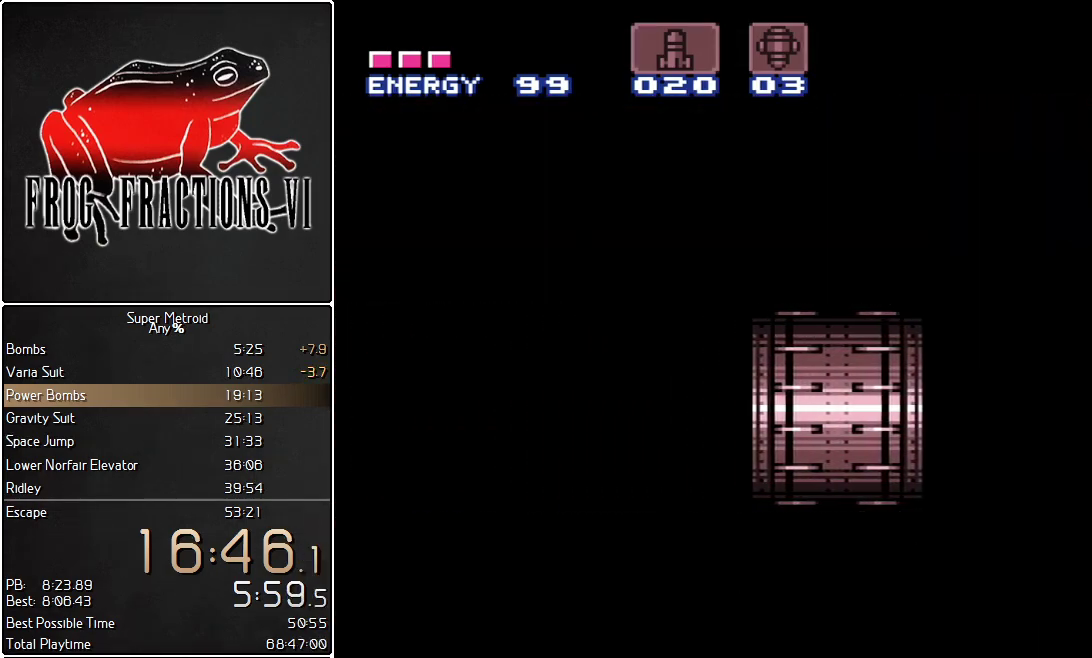
{"buttons": ["L1"], "events": []}
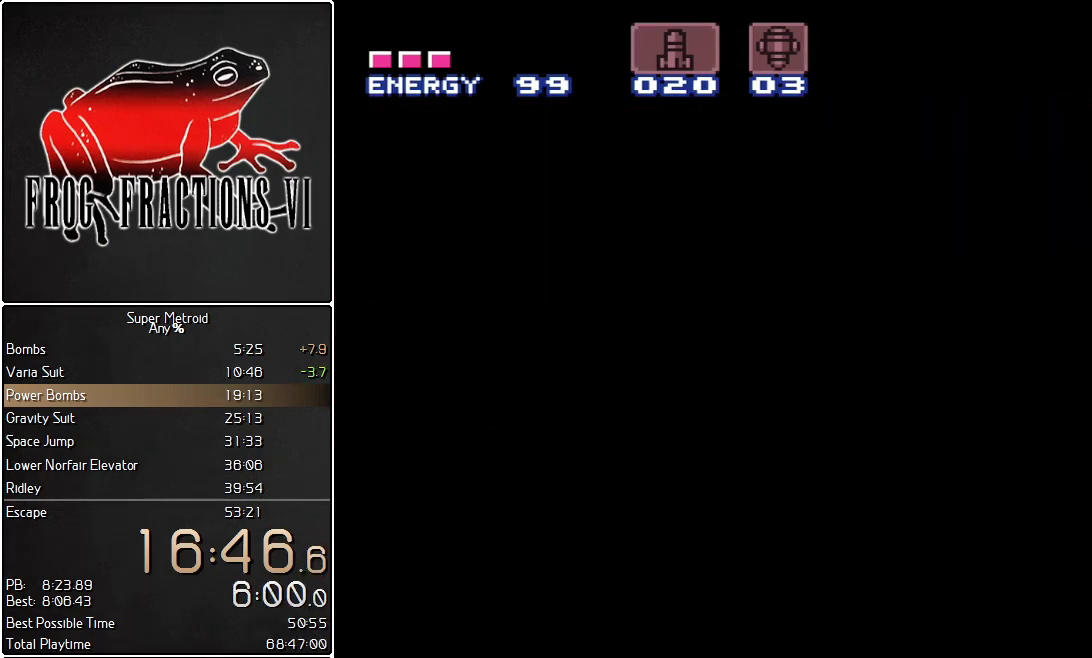
{"buttons": ["L1"], "events": []}
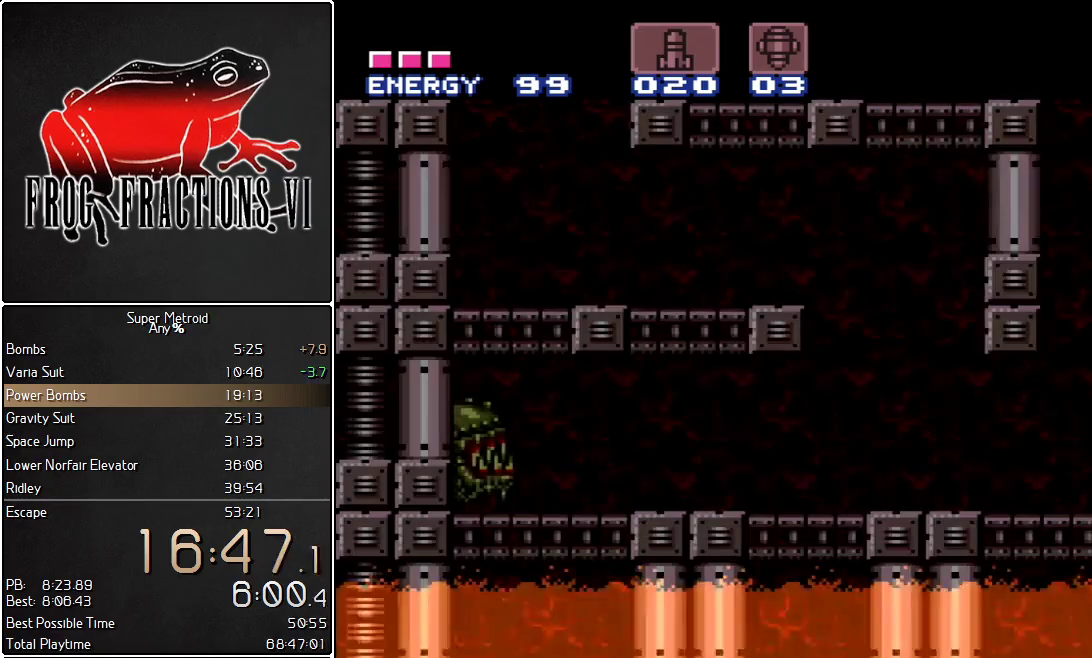
{"buttons": ["B", "L1"], "events": [[300, "B", "down"], [383, "DPAD_DOWN", "down"], [450, "DPAD_DOWN", "up"]]}
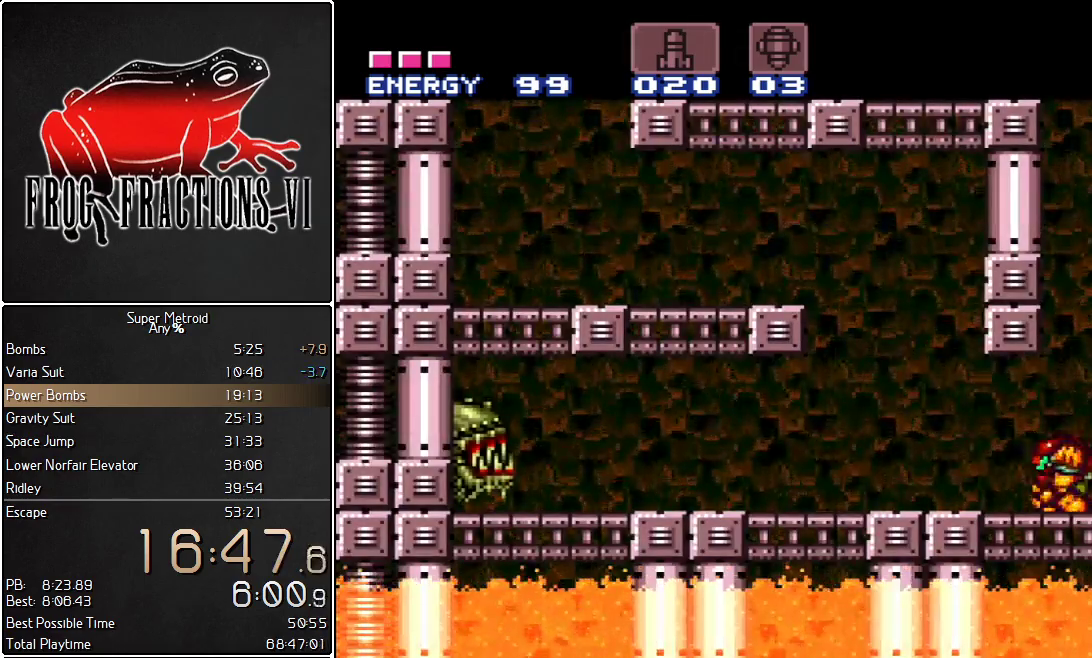
{"buttons": ["B", "L1"], "events": [[50, "DPAD_DOWN", "down"], [150, "B", "up"], [150, "DPAD_DOWN", "up"], [234, "DPAD_UP", "down"], [300, "DPAD_UP", "up"], [401, "B", "down"], [417, "DPAD_DOWN", "down"], [484, "DPAD_DOWN", "up"]]}
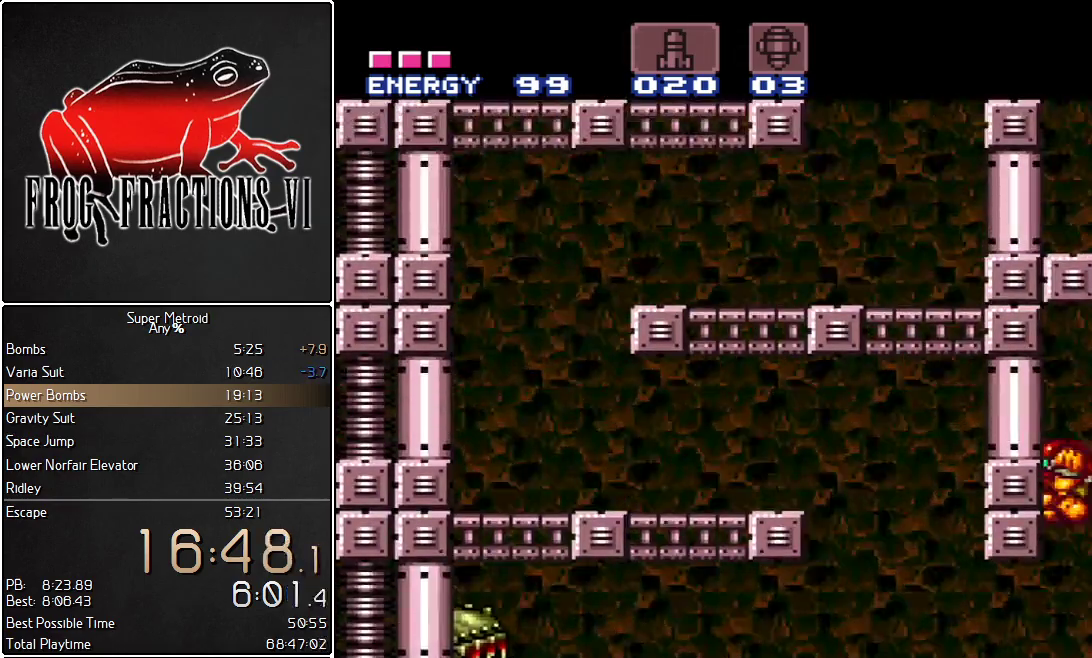
{"buttons": ["L1", "DPAD_UP", "DPAD_RIGHT"], "events": [[50, "DPAD_DOWN", "down"], [133, "DPAD_RIGHT", "down"], [166, "DPAD_DOWN", "up"], [300, "B", "up"], [483, "DPAD_UP", "down"]]}
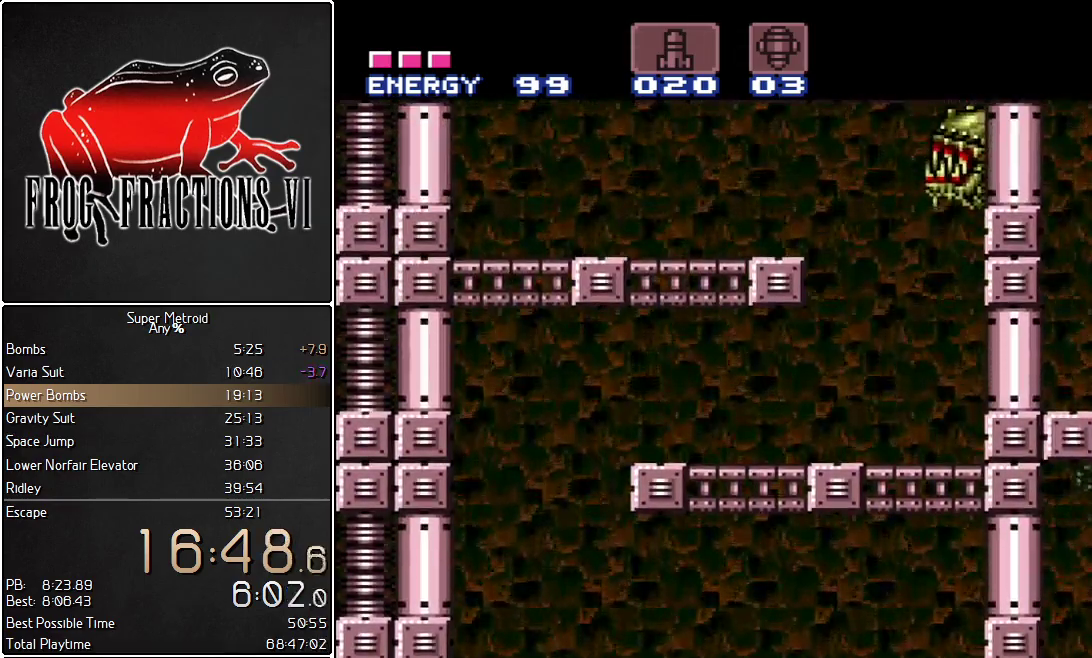
{"buttons": ["L1", "DPAD_LEFT"], "events": [[17, "DPAD_RIGHT", "up"], [67, "DPAD_UP", "up"], [117, "DPAD_LEFT", "down"], [150, "B", "down"], [267, "B", "up"]]}
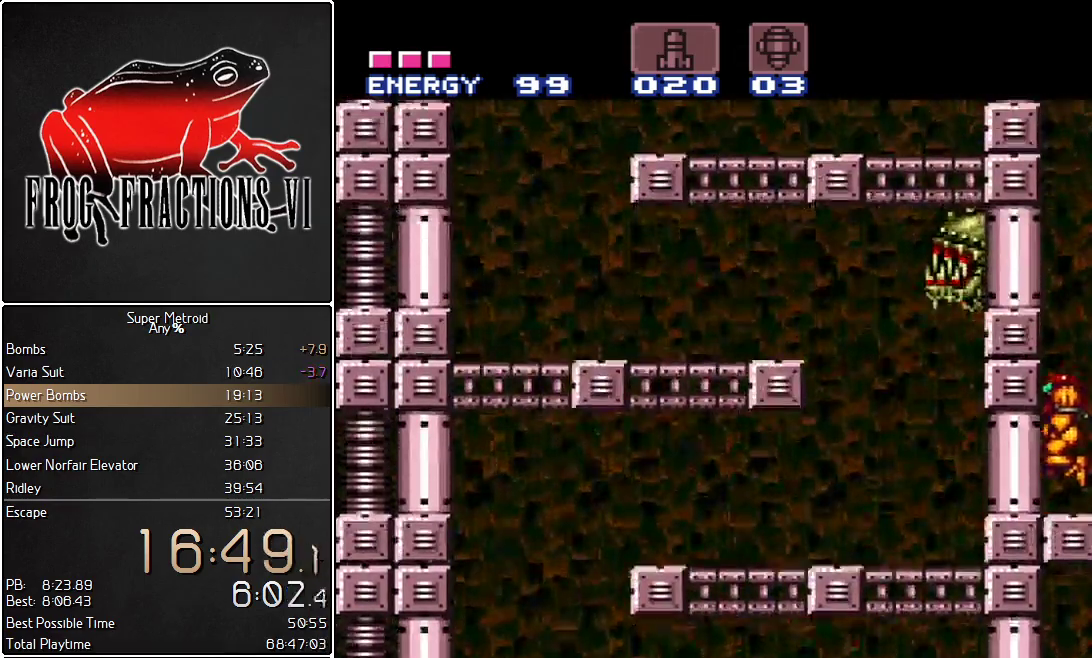
{"buttons": ["B", "L1"], "events": [[83, "DPAD_LEFT", "up"], [166, "B", "down"], [233, "DPAD_DOWN", "down"], [483, "DPAD_DOWN", "up"]]}
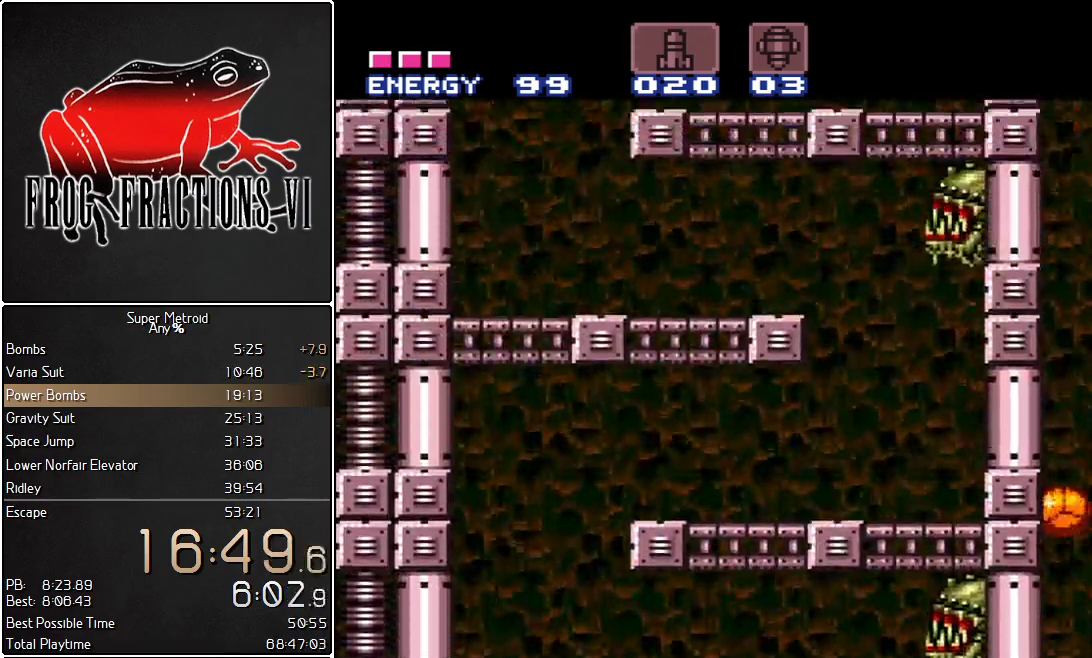
{"buttons": ["L1", "DPAD_RIGHT"], "events": [[84, "DPAD_RIGHT", "down"], [267, "B", "up"], [367, "Y", "down"], [417, "Y", "up"]]}
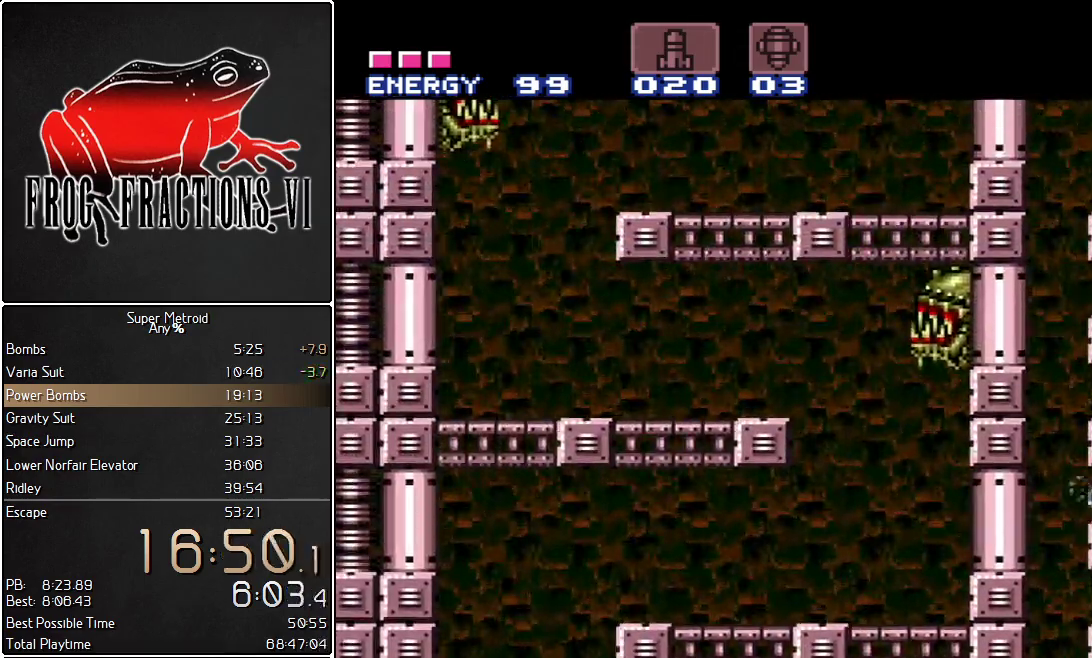
{"buttons": ["L1", "DPAD_RIGHT"], "events": []}
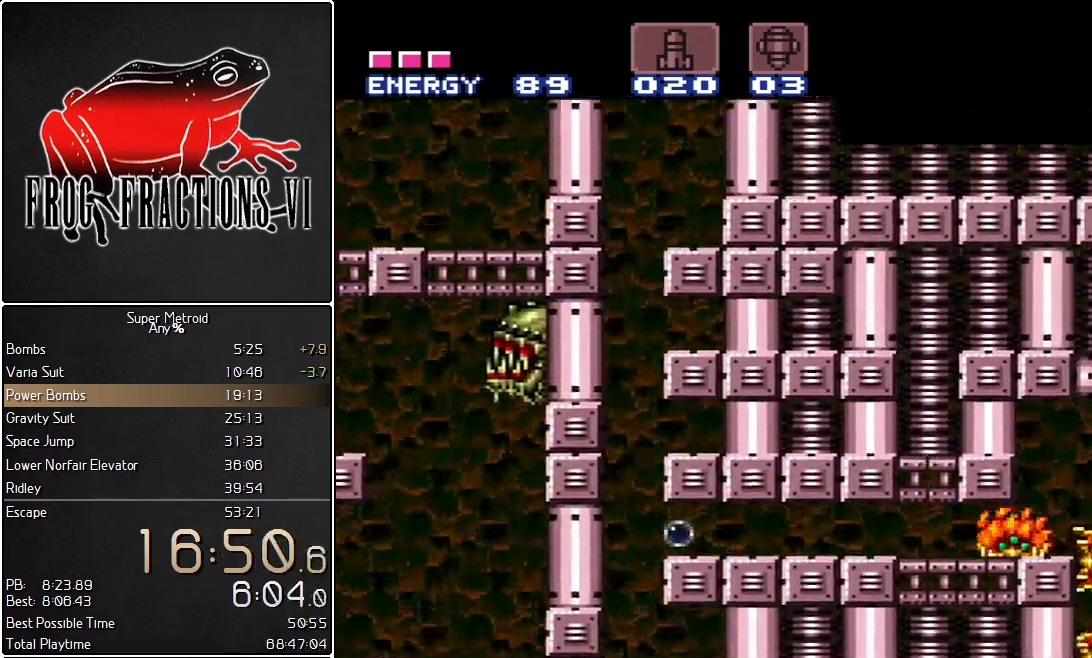
{"buttons": ["L1", "DPAD_UP", "DPAD_RIGHT"], "events": [[451, "DPAD_UP", "down"]]}
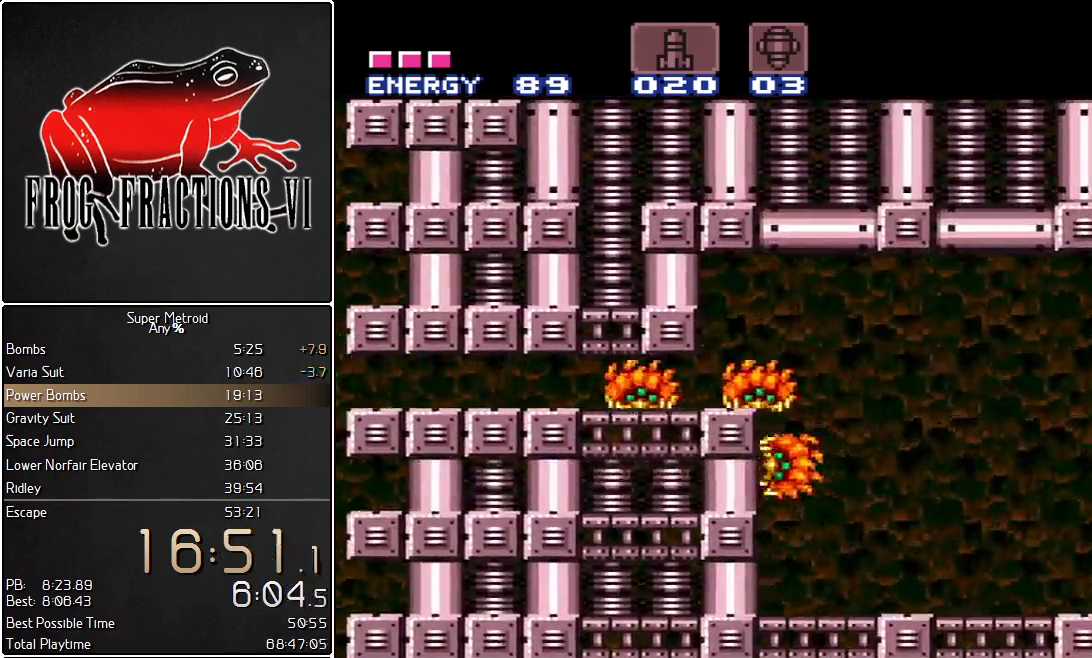
{"buttons": ["L1", "DPAD_RIGHT"], "events": [[50, "DPAD_UP", "up"], [166, "Y", "down"], [233, "Y", "up"]]}
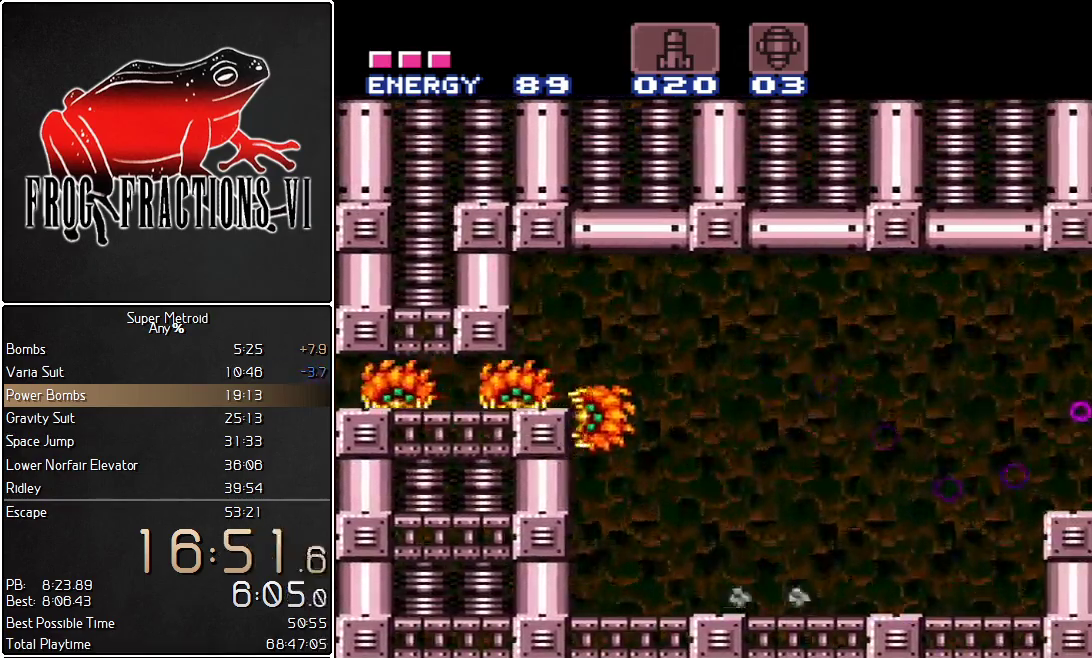
{"buttons": ["L1", "DPAD_RIGHT"], "events": [[300, "B", "down"], [417, "B", "up"]]}
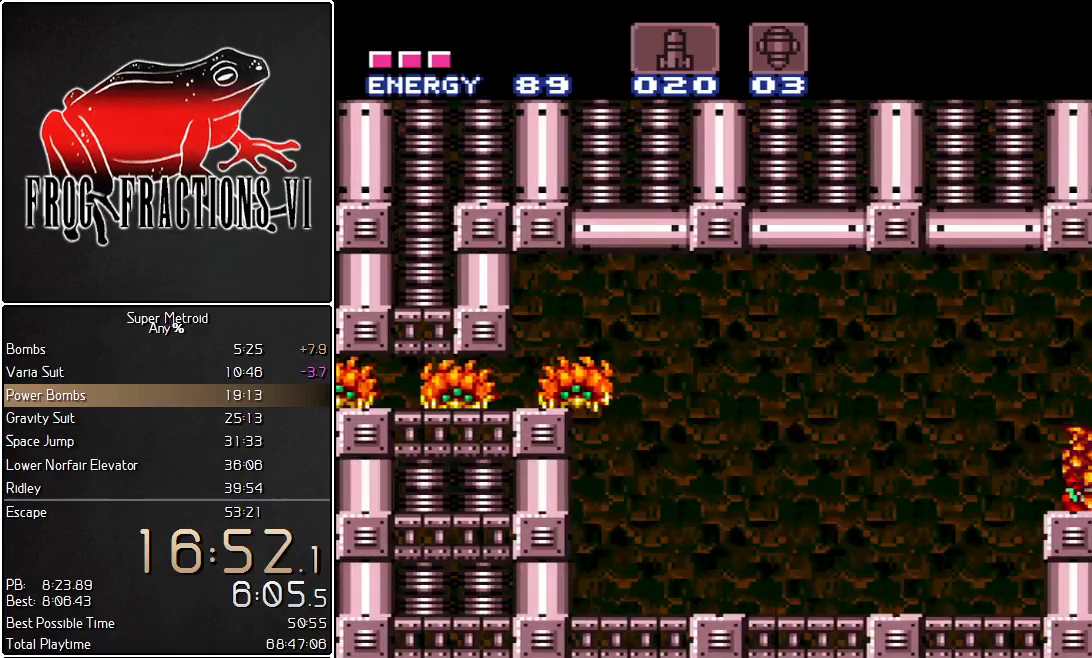
{"buttons": ["L1", "DPAD_RIGHT"], "events": []}
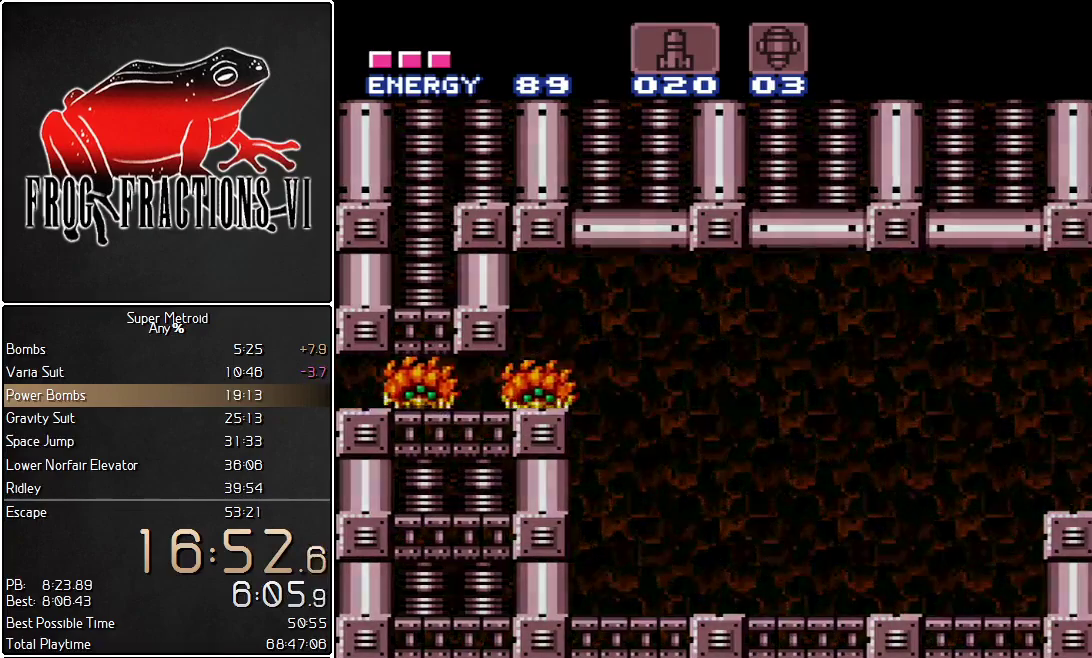
{"buttons": [], "events": [[17, "DPAD_RIGHT", "up"], [17, "L1", "up"]]}
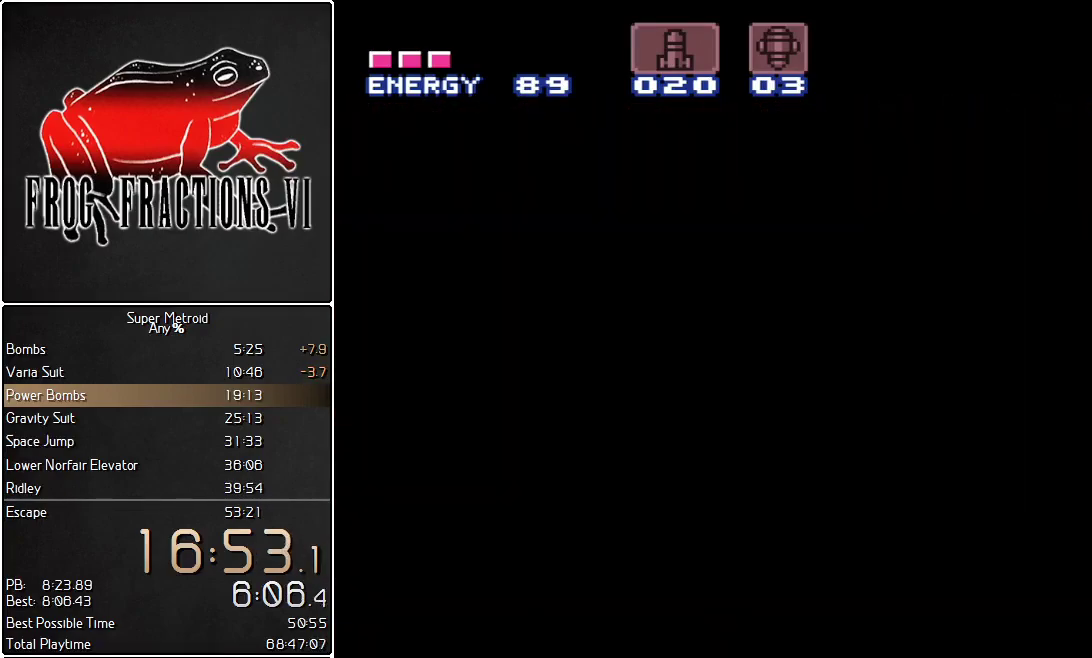
{"buttons": [], "events": []}
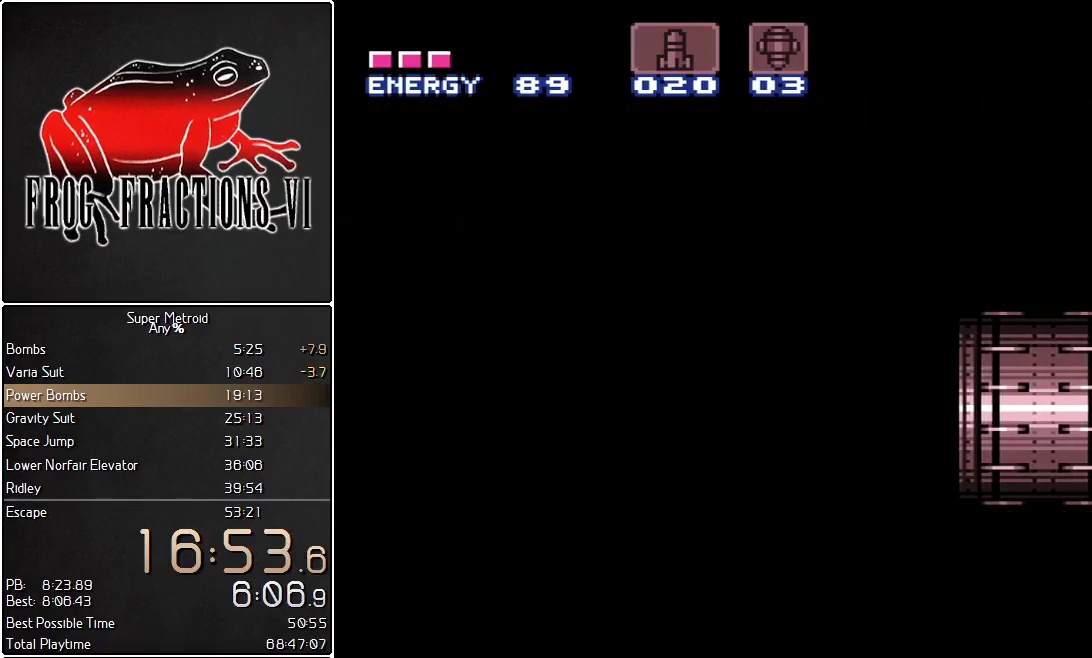
{"buttons": ["L1"], "events": [[417, "L1", "down"]]}
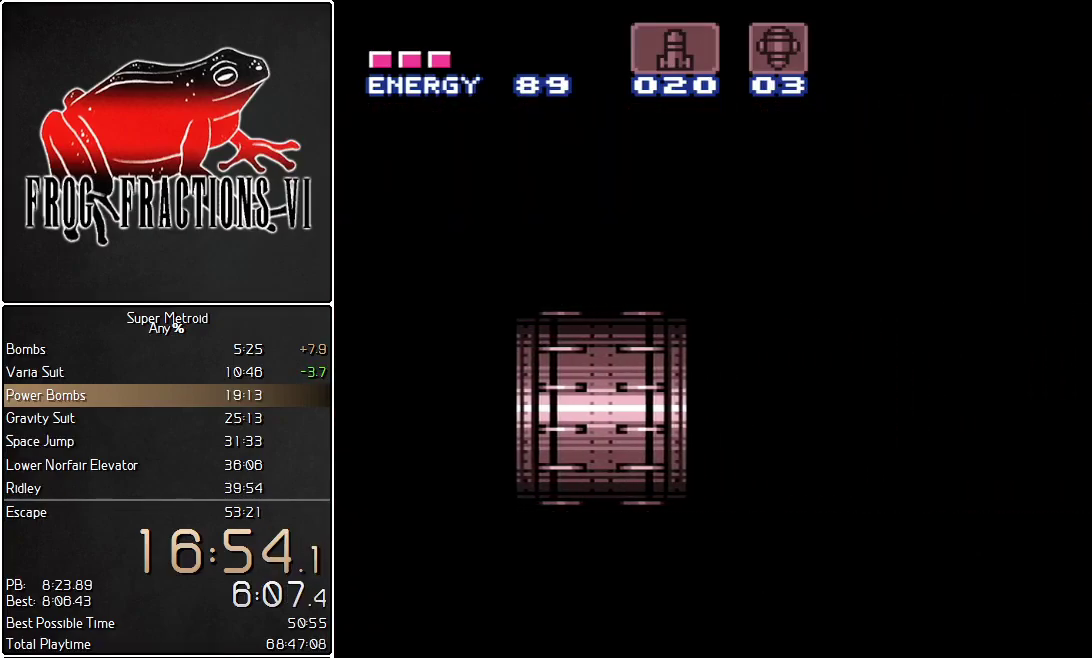
{"buttons": ["Y", "L1", "DPAD_RIGHT"], "events": [[233, "DPAD_RIGHT", "down"], [233, "Y", "down"]]}
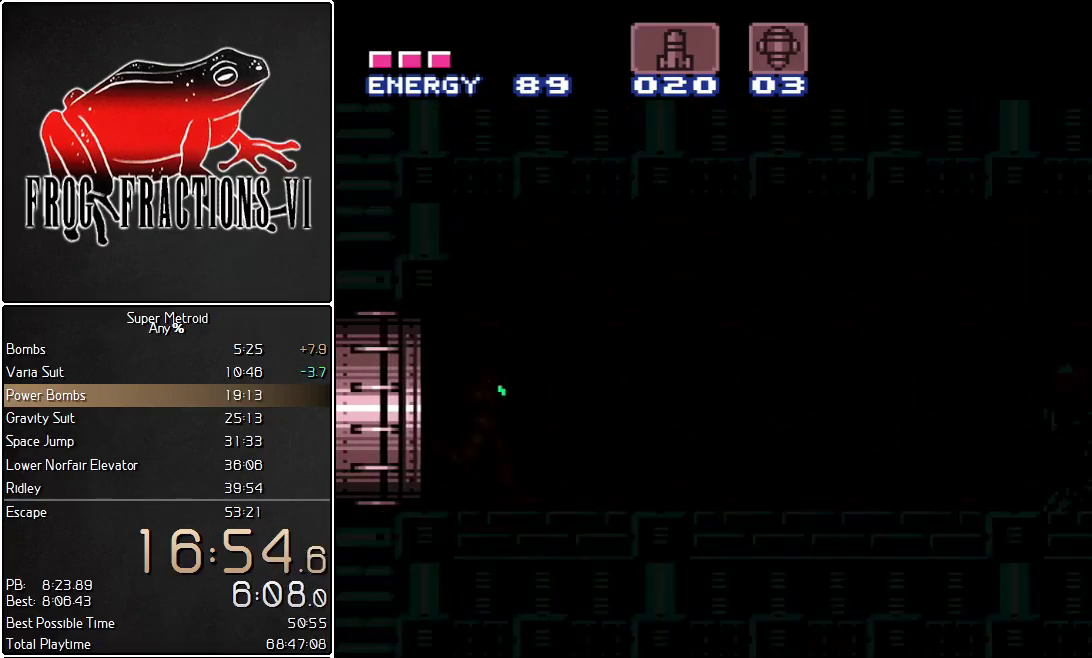
{"buttons": ["Y", "L1", "DPAD_RIGHT"], "events": []}
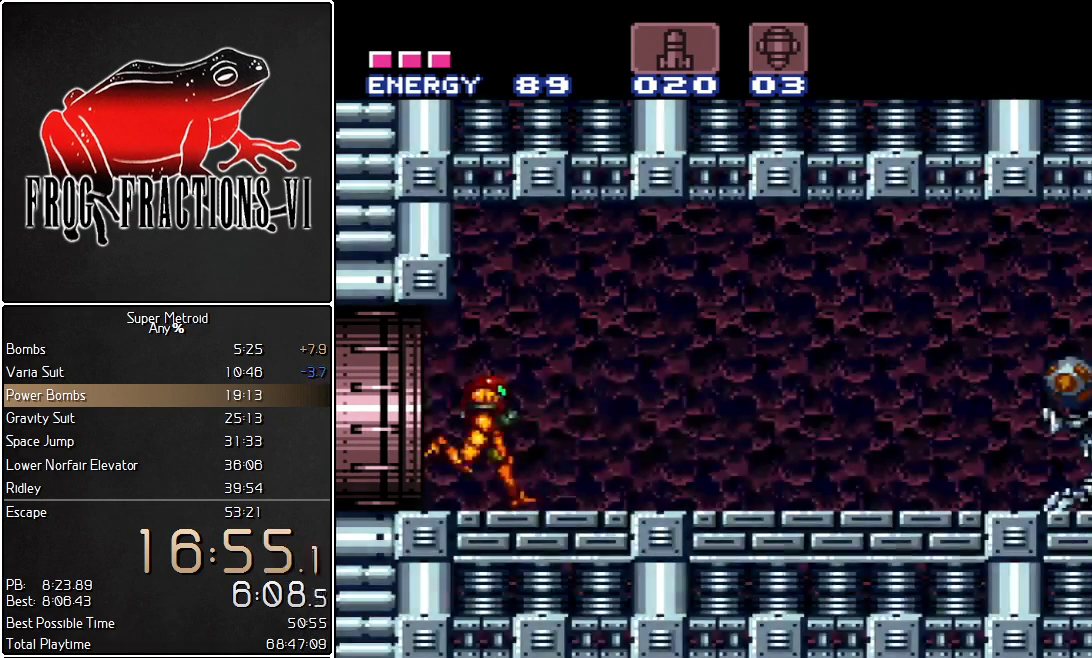
{"buttons": ["L1", "DPAD_RIGHT"], "events": [[217, "Y", "up"]]}
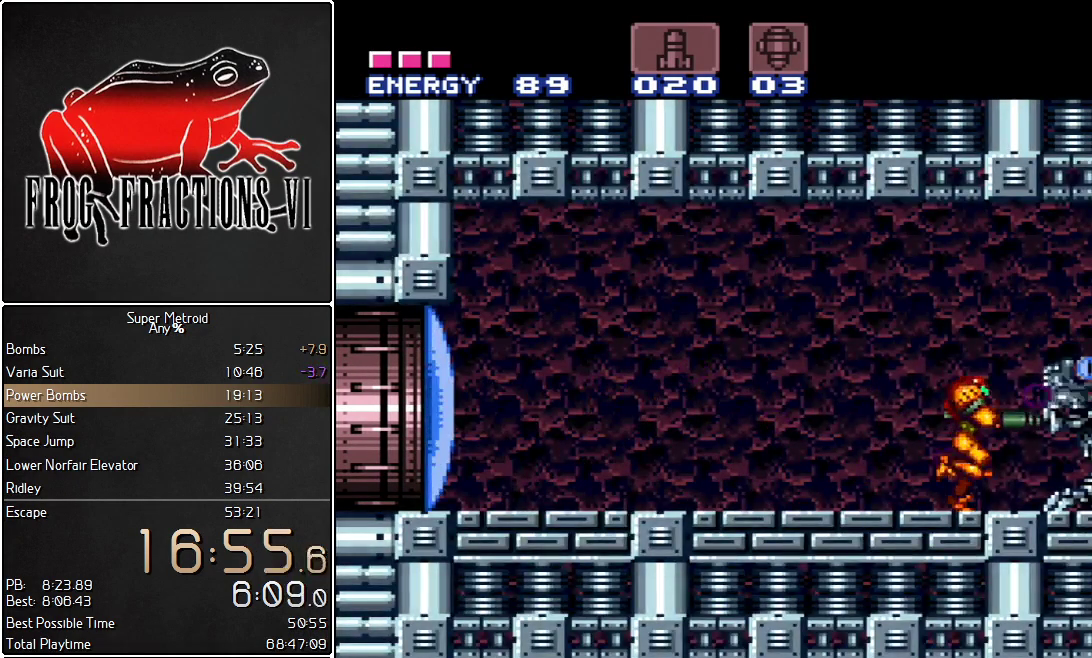
{"buttons": [], "events": [[350, "DPAD_RIGHT", "up"], [350, "L1", "up"]]}
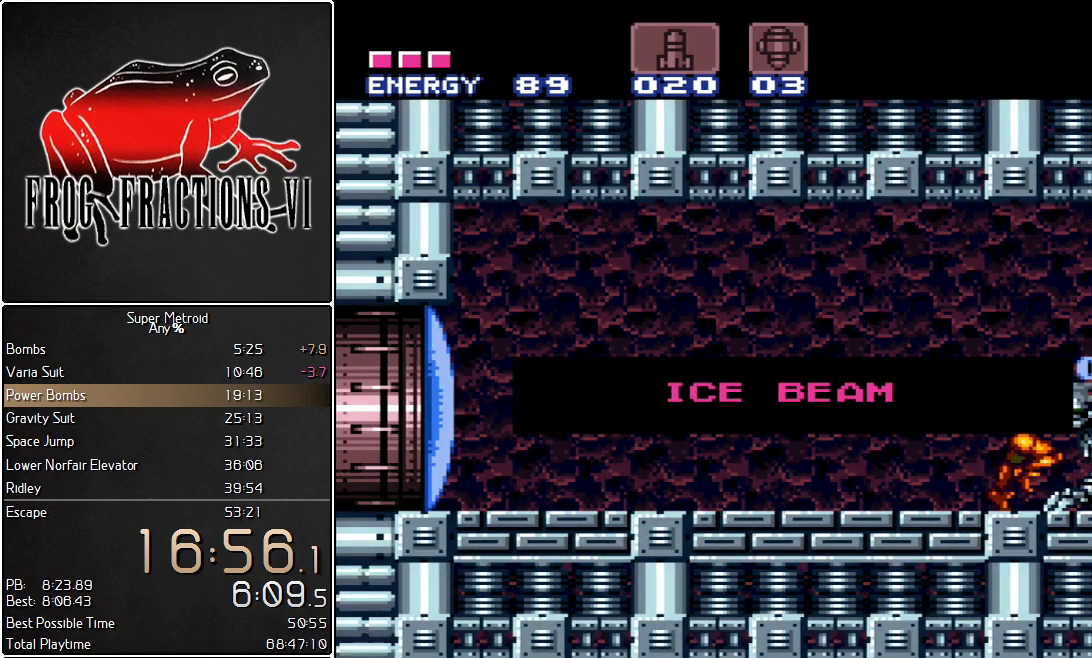
{"buttons": [], "events": []}
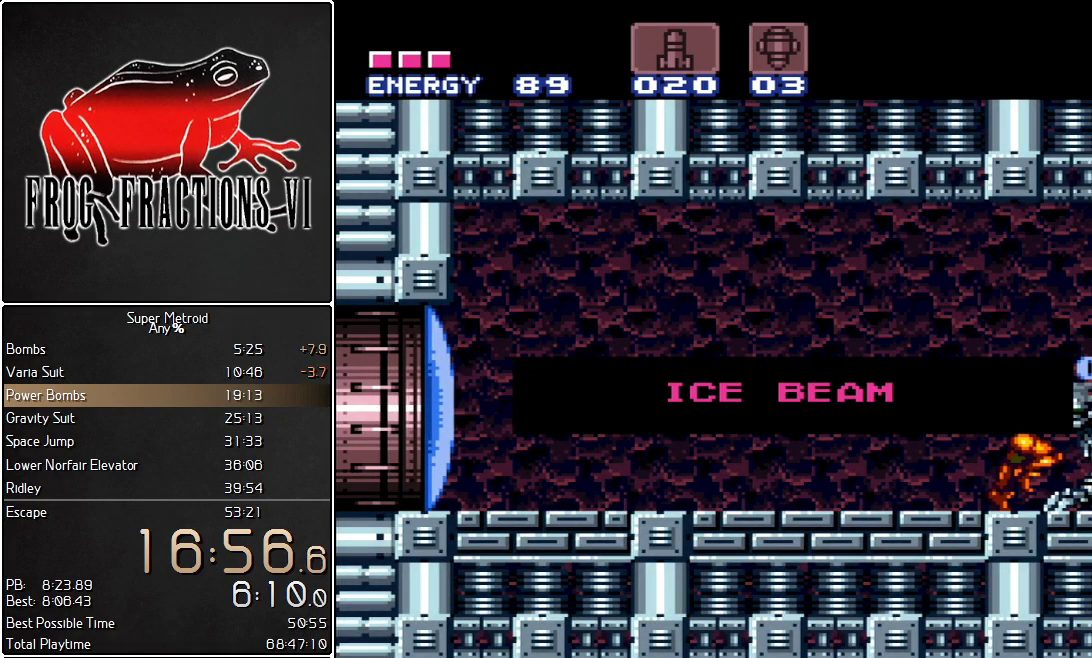
{"buttons": [], "events": []}
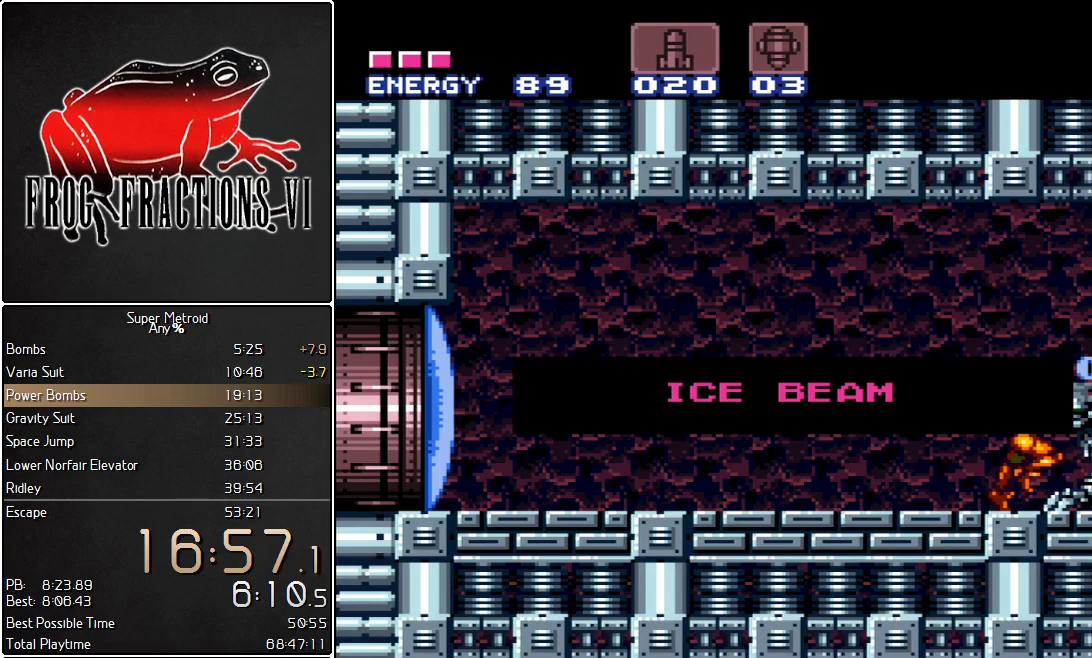
{"buttons": [], "events": []}
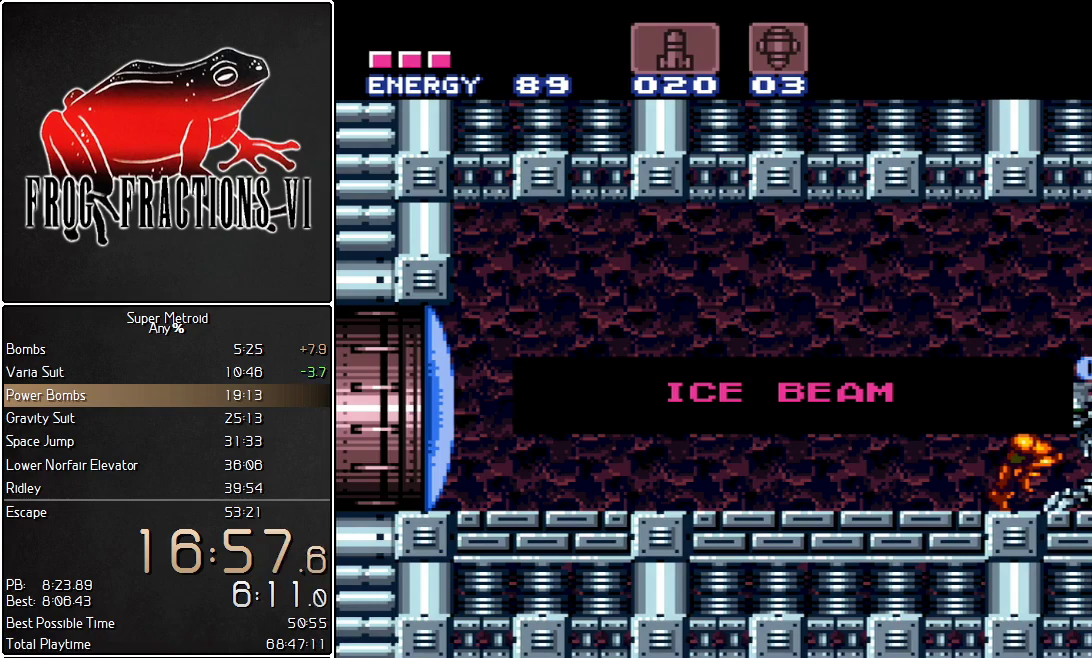
{"buttons": [], "events": []}
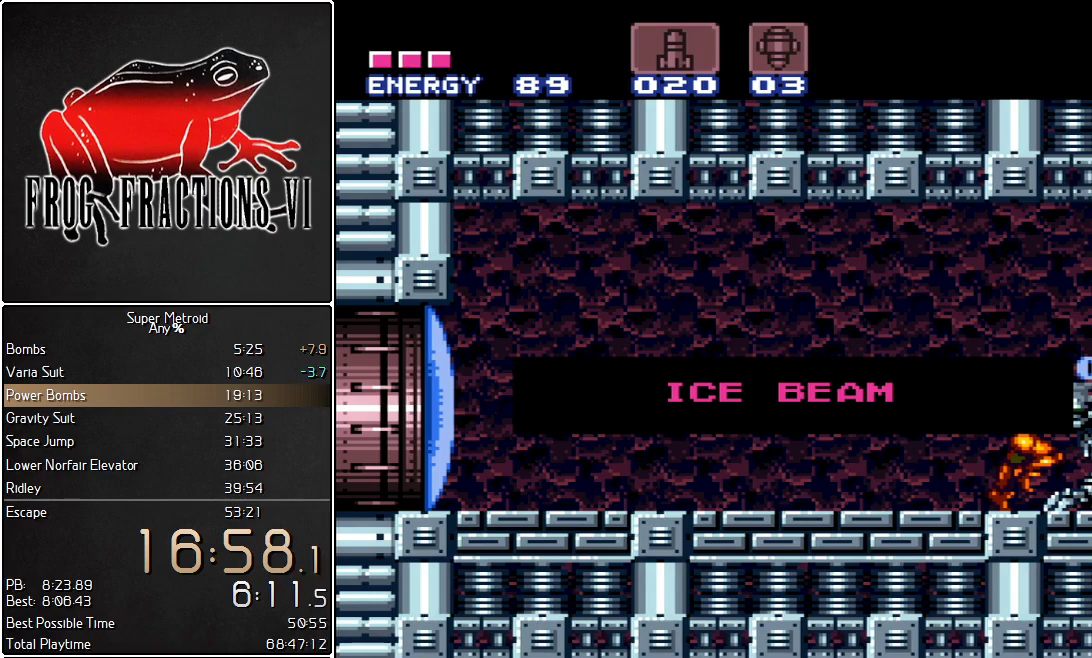
{"buttons": [], "events": []}
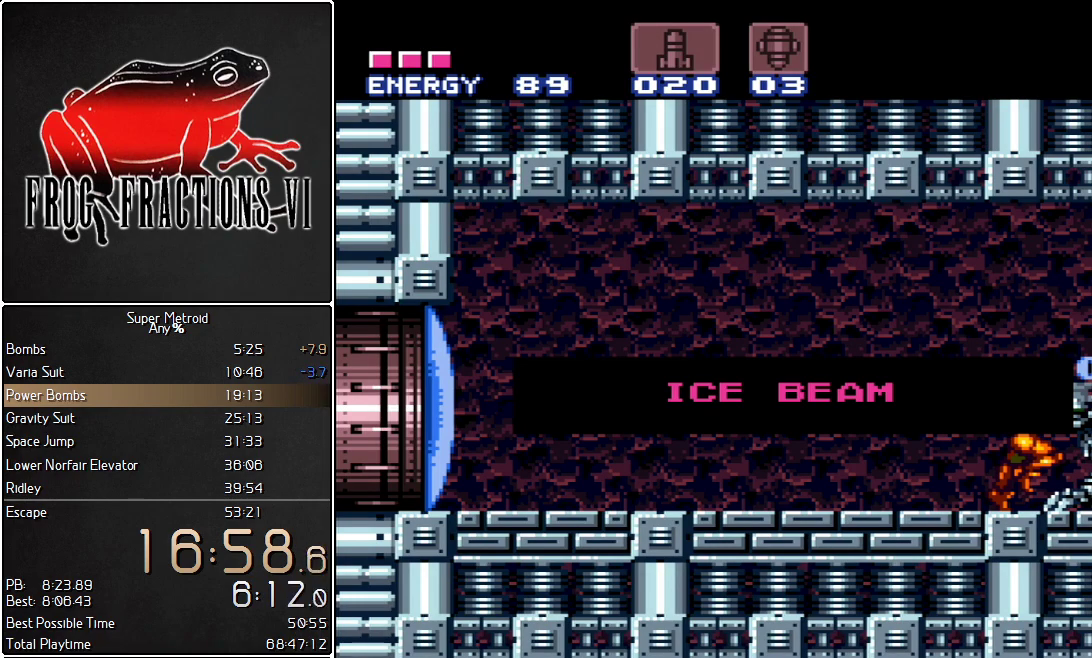
{"buttons": [], "events": []}
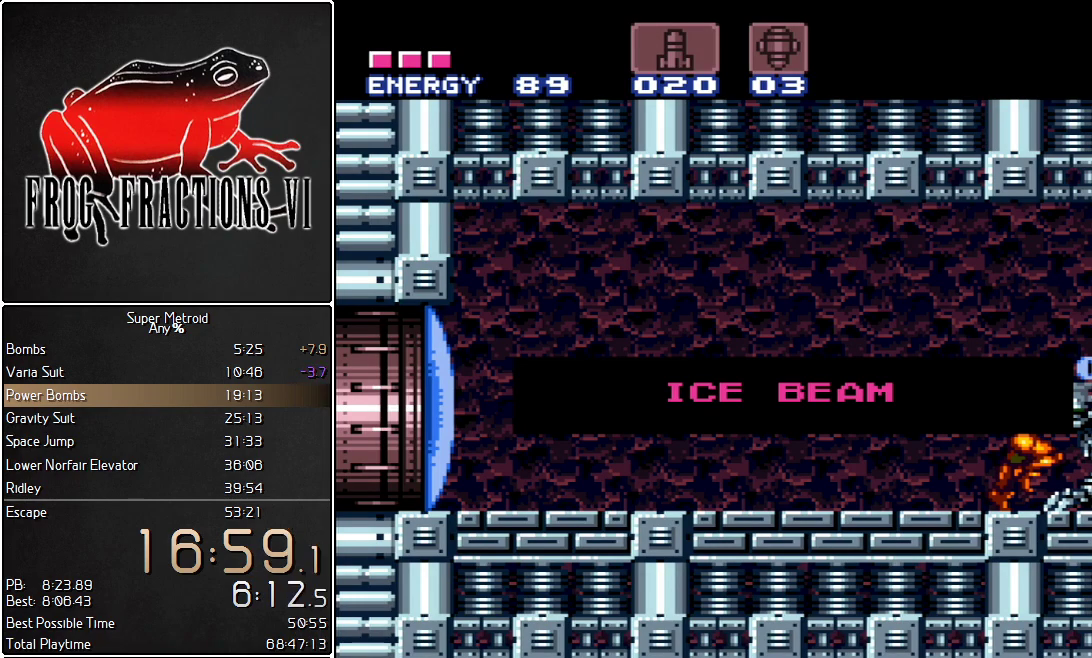
{"buttons": [], "events": []}